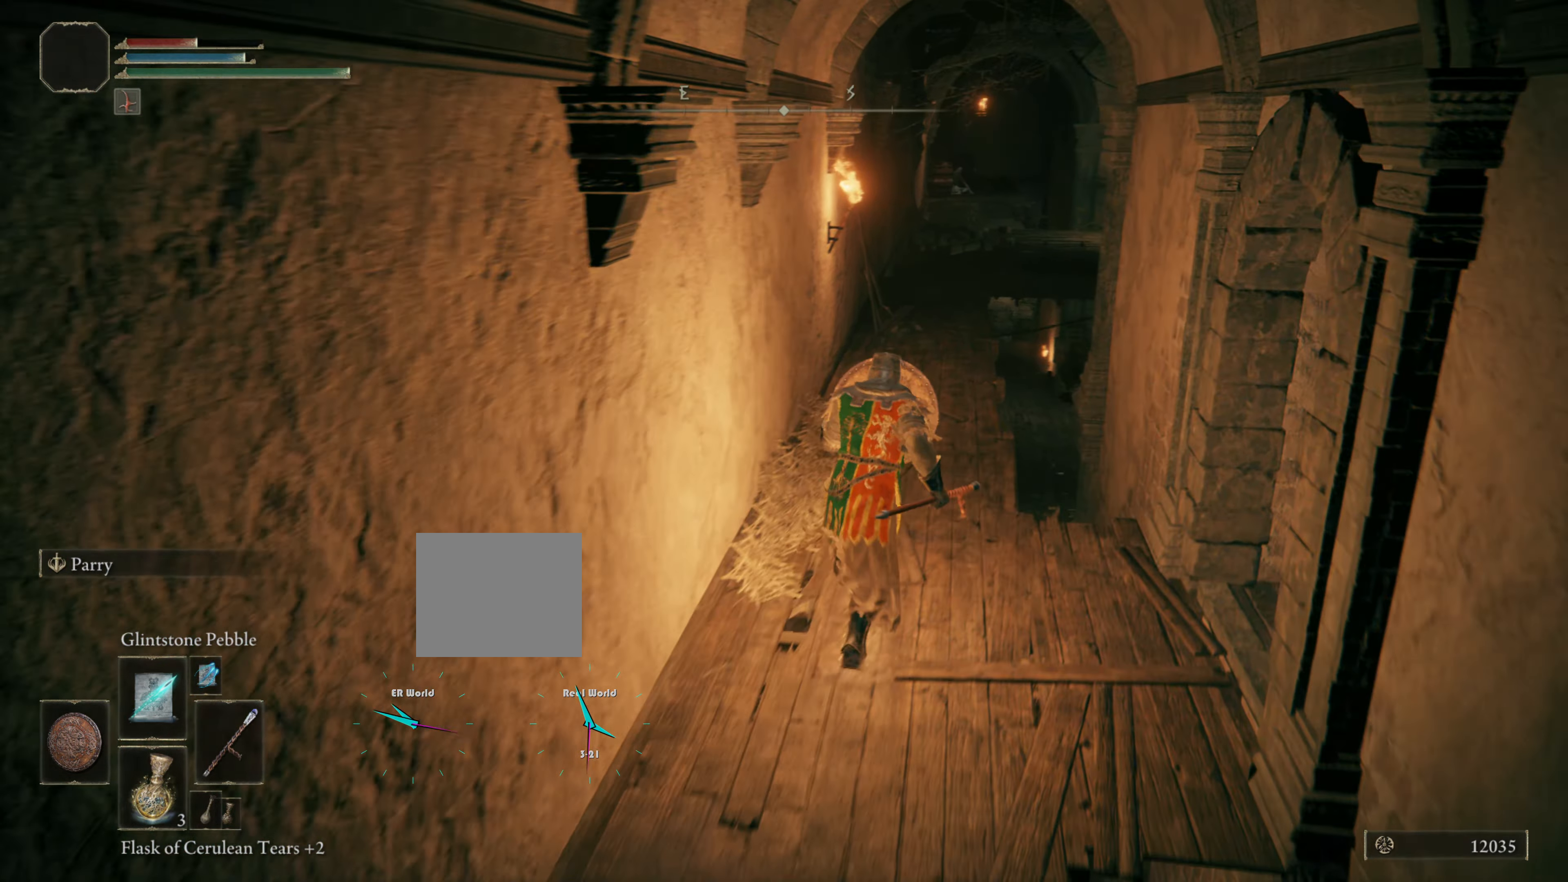
Gameplay with a controller (PlayStation layout); each line is a JSON object with the inputs held at the frame after it. "events" lists button and stick changes between this image and that frame as [ms after this image, input, new state], when the widget could be followed in between.
{"buttons": ["CIRCLE", "L1"], "left_stick": "up", "right_stick": "center", "events": []}
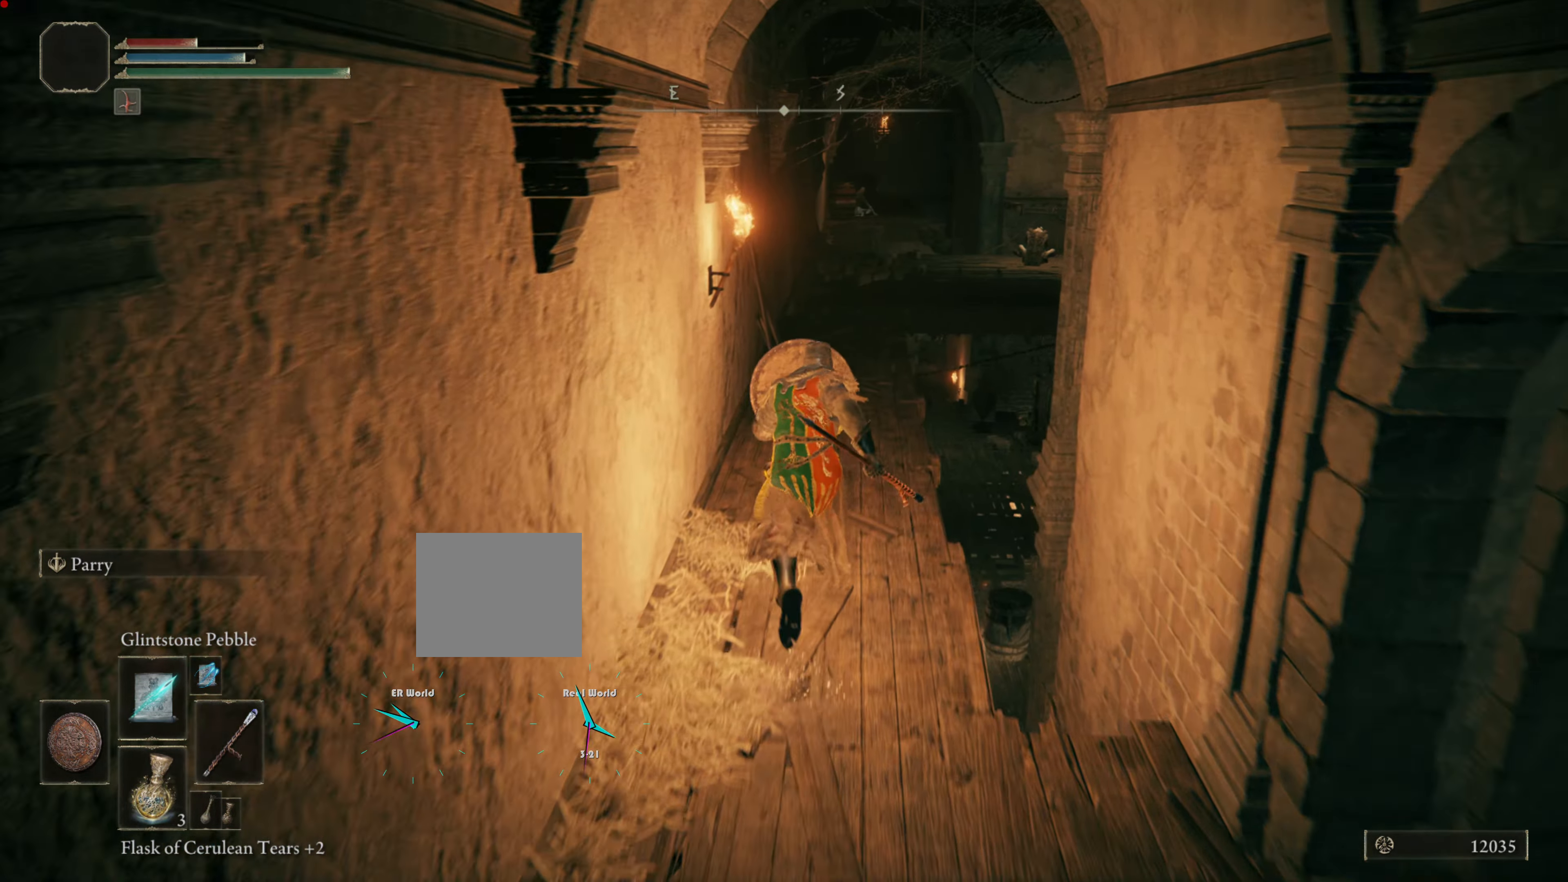
{"buttons": ["CIRCLE", "L1"], "left_stick": "up", "right_stick": "center", "events": []}
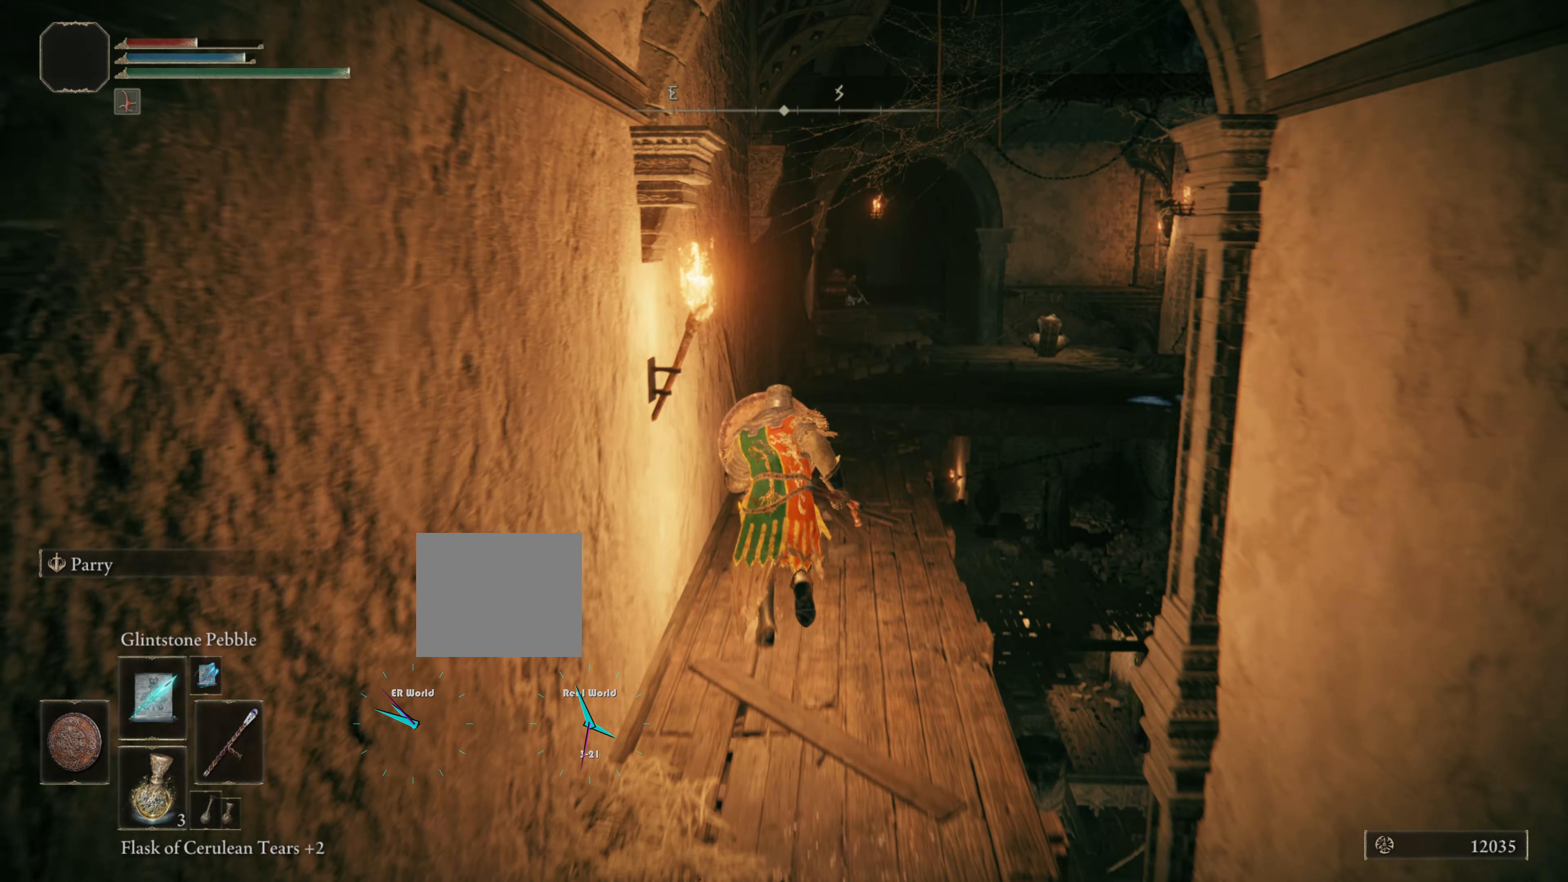
{"buttons": ["L1"], "left_stick": "up", "right_stick": "center", "events": [[450, "CIRCLE", "up"]]}
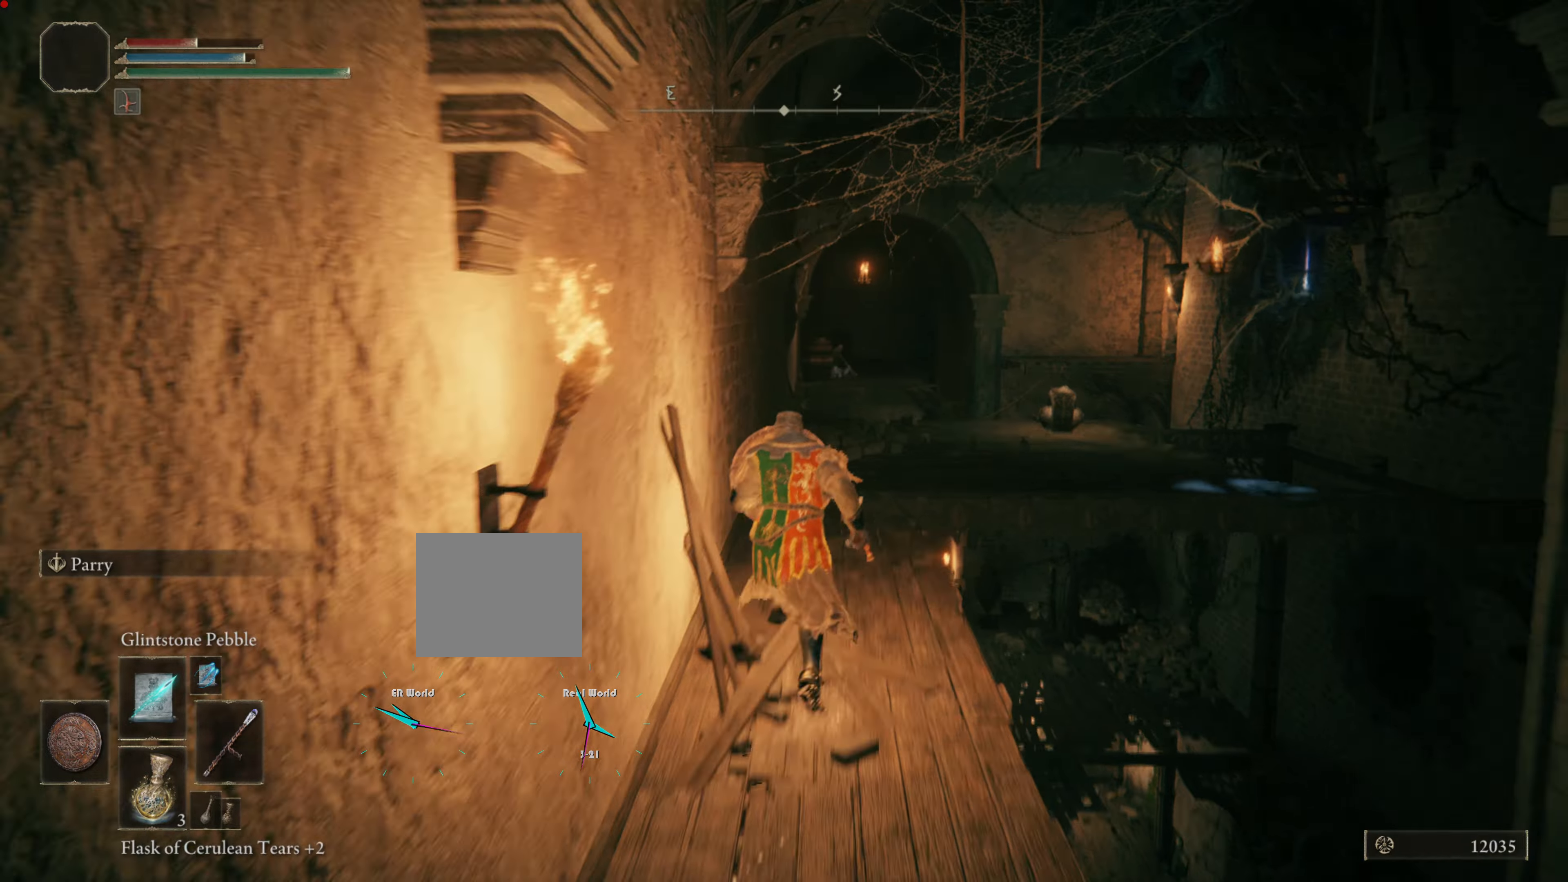
{"buttons": ["L1"], "left_stick": "center", "right_stick": "center", "events": [[151, "R3", "down"], [267, "left_stick", "center"], [334, "R3", "up"]]}
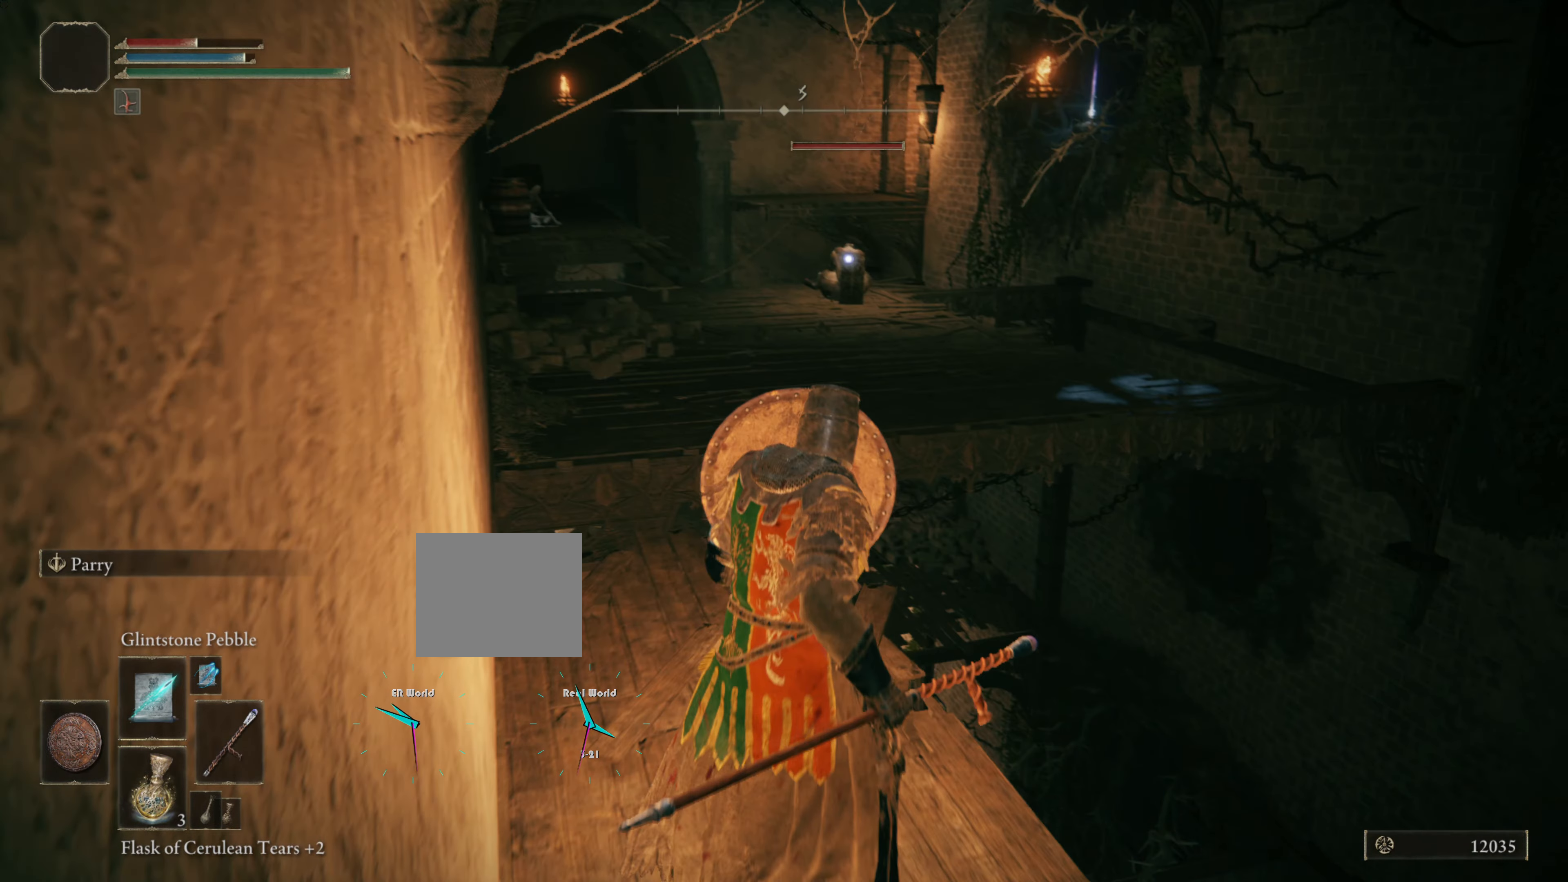
{"buttons": ["L1"], "left_stick": "up-left", "right_stick": "center", "events": [[67, "left_stick", "left"], [133, "left_stick", "center"], [350, "left_stick", "up-left"]]}
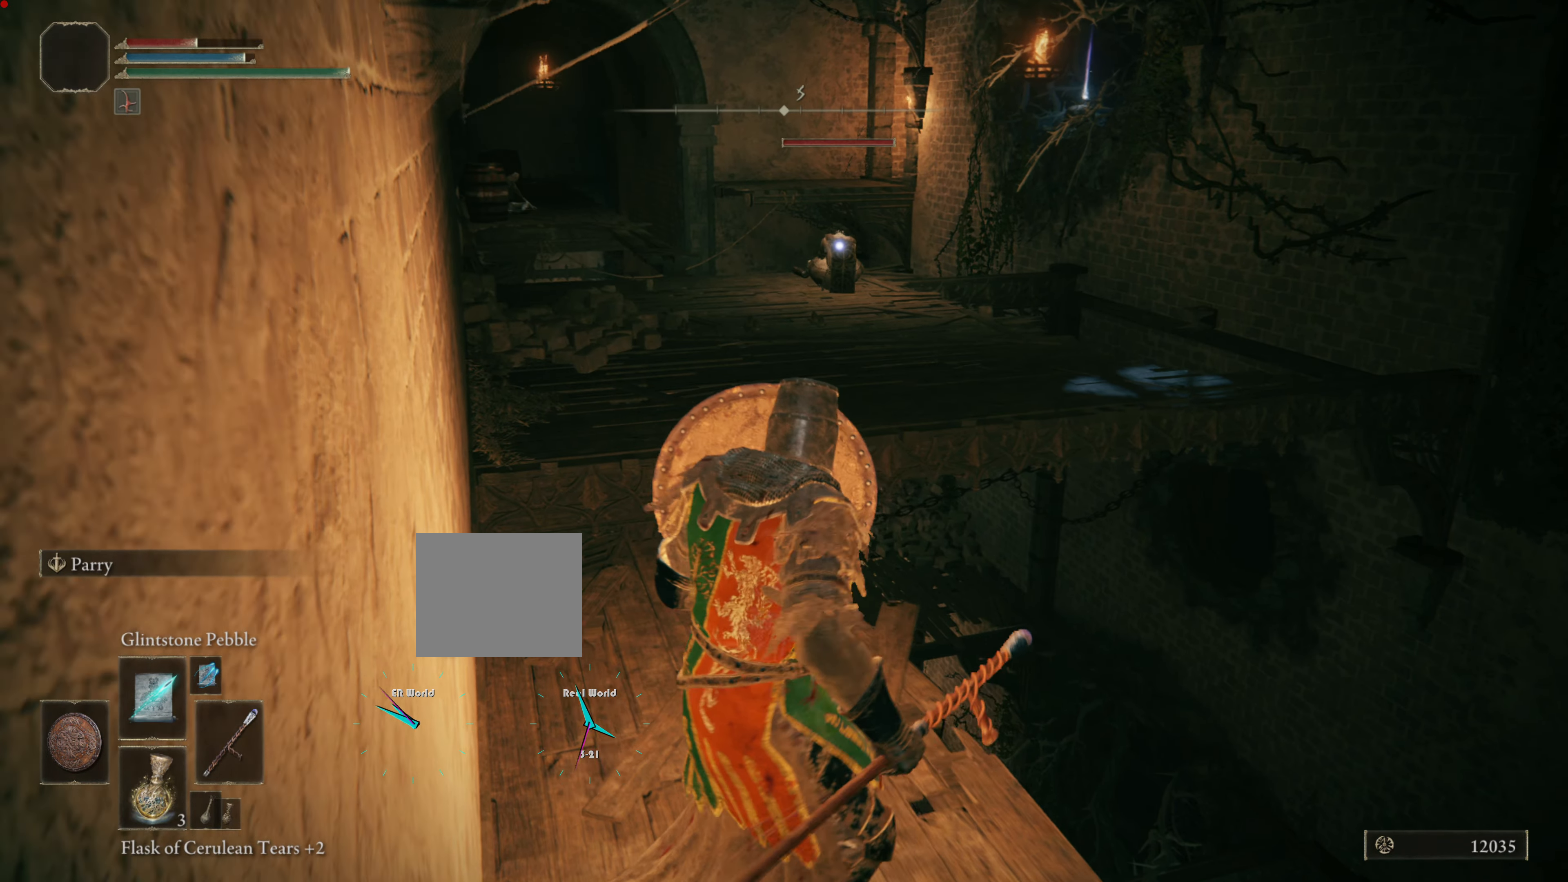
{"buttons": ["L1"], "left_stick": "center", "right_stick": "center", "events": [[167, "left_stick", "center"]]}
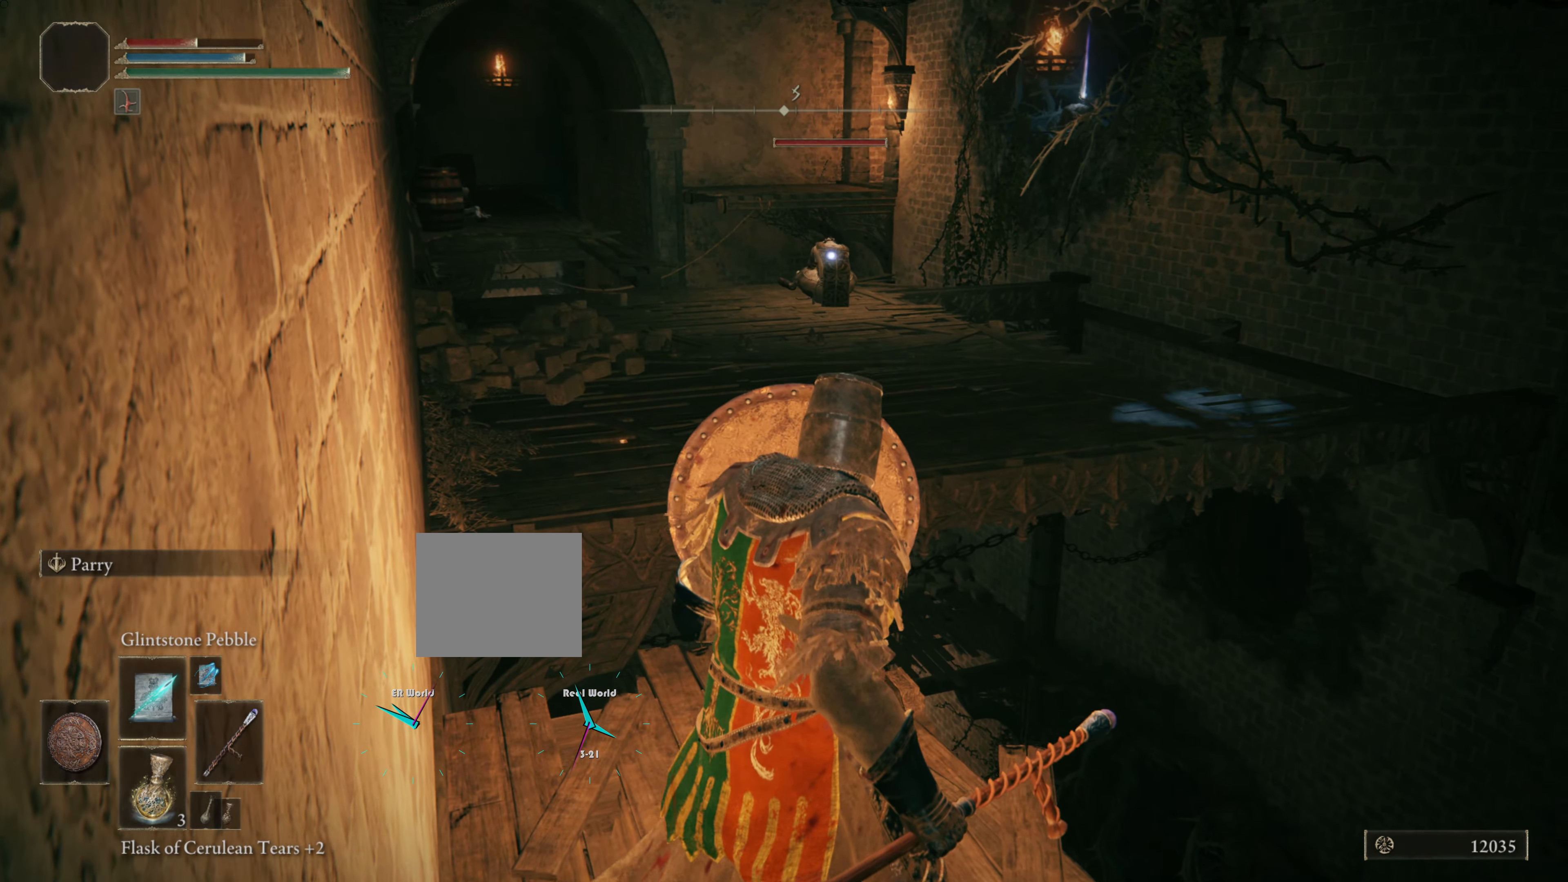
{"buttons": ["L1"], "left_stick": "center", "right_stick": "center", "events": [[234, "R1", "down"], [434, "R1", "up"]]}
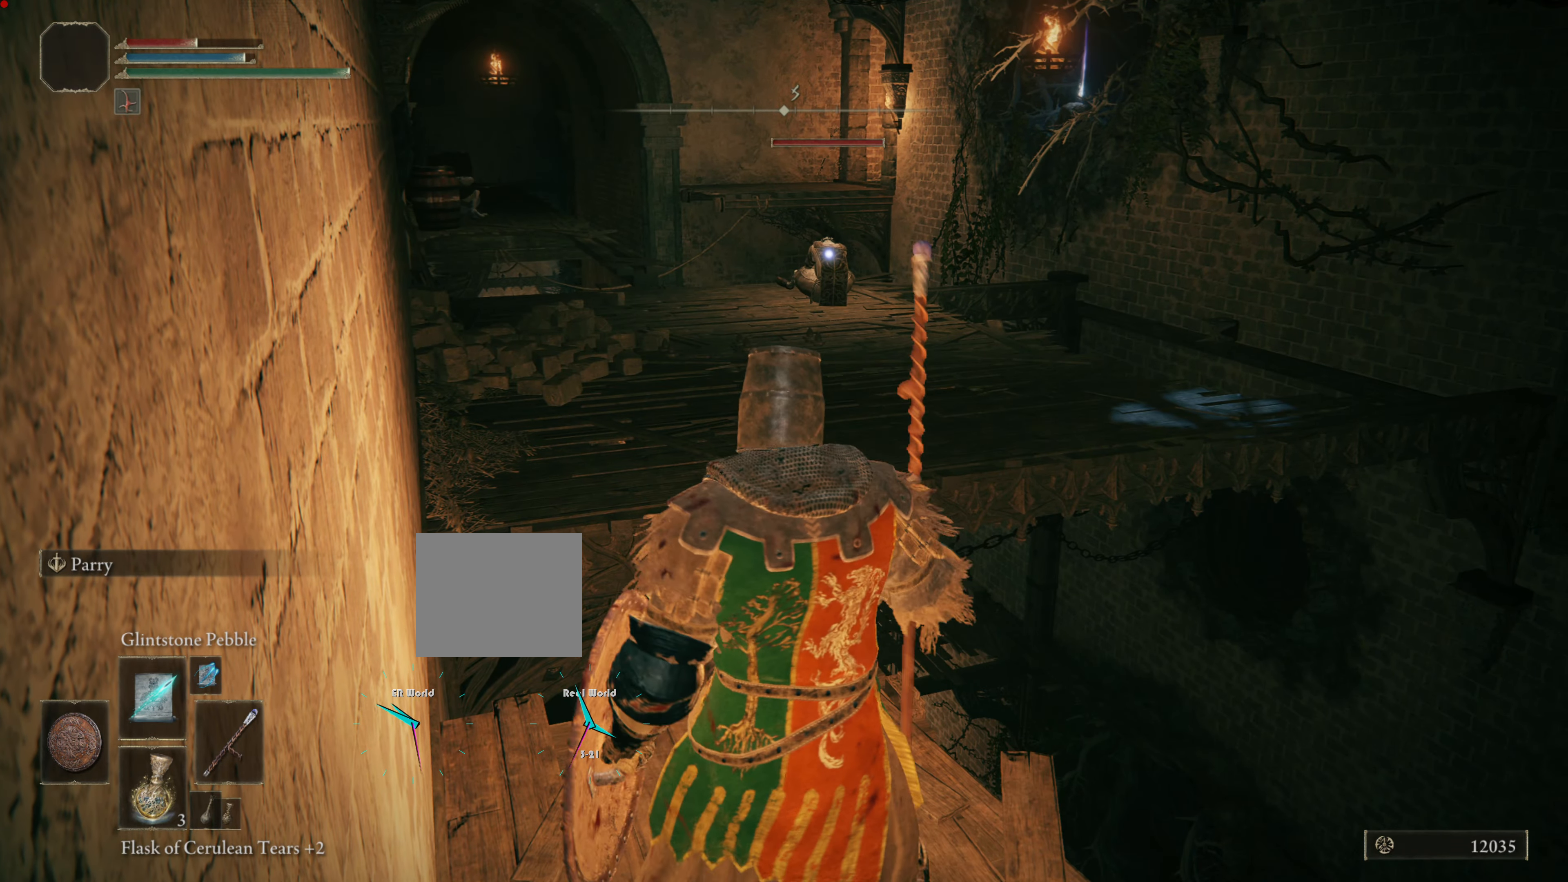
{"buttons": ["L1"], "left_stick": "center", "right_stick": "center", "events": []}
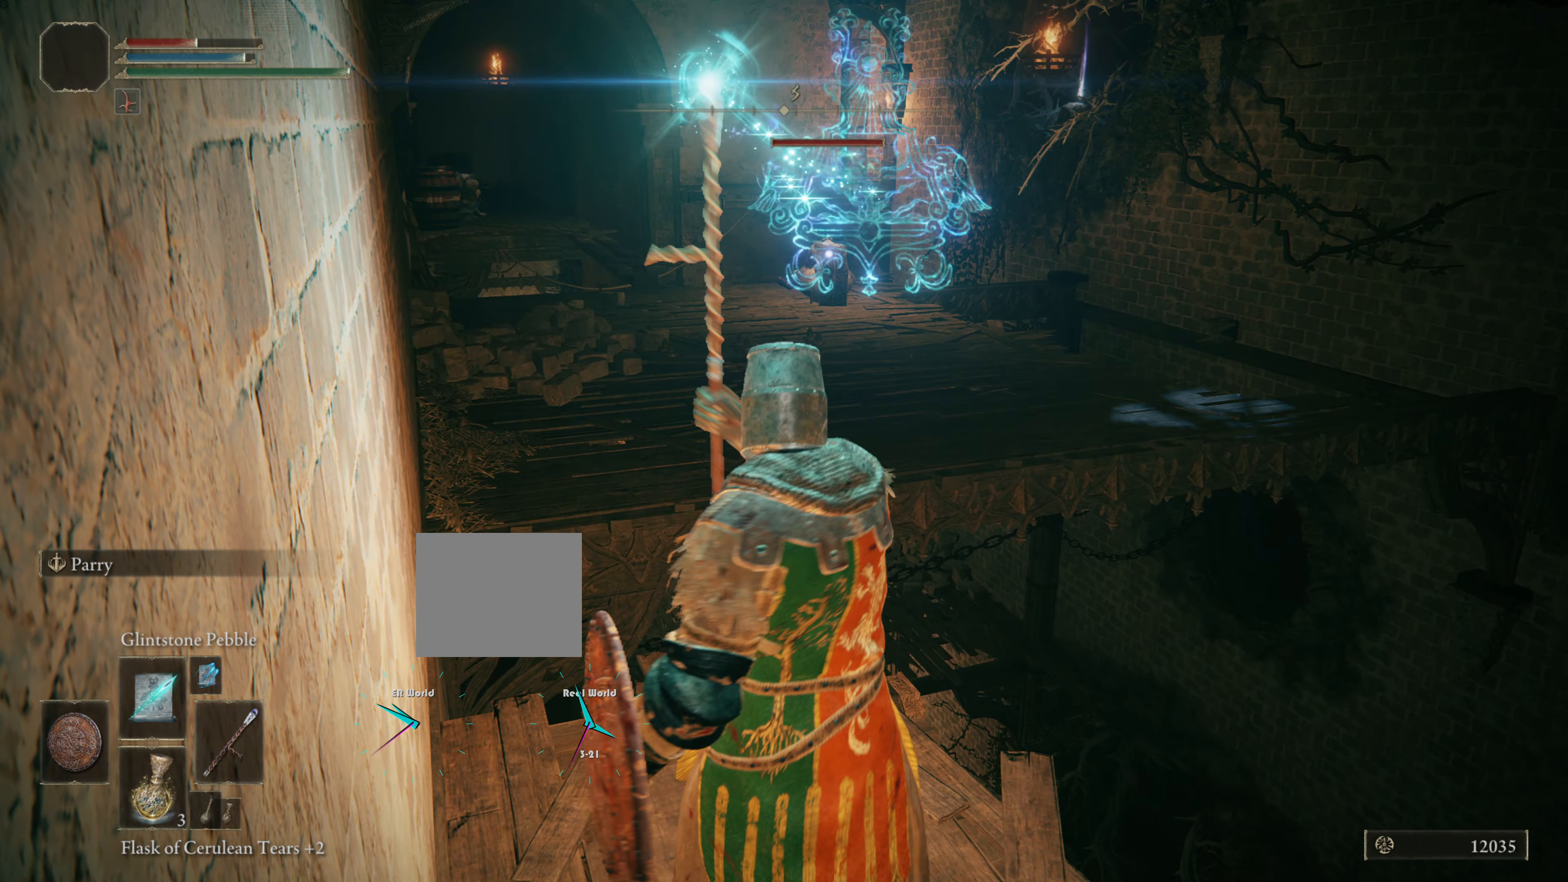
{"buttons": ["L1"], "left_stick": "center", "right_stick": "center", "events": []}
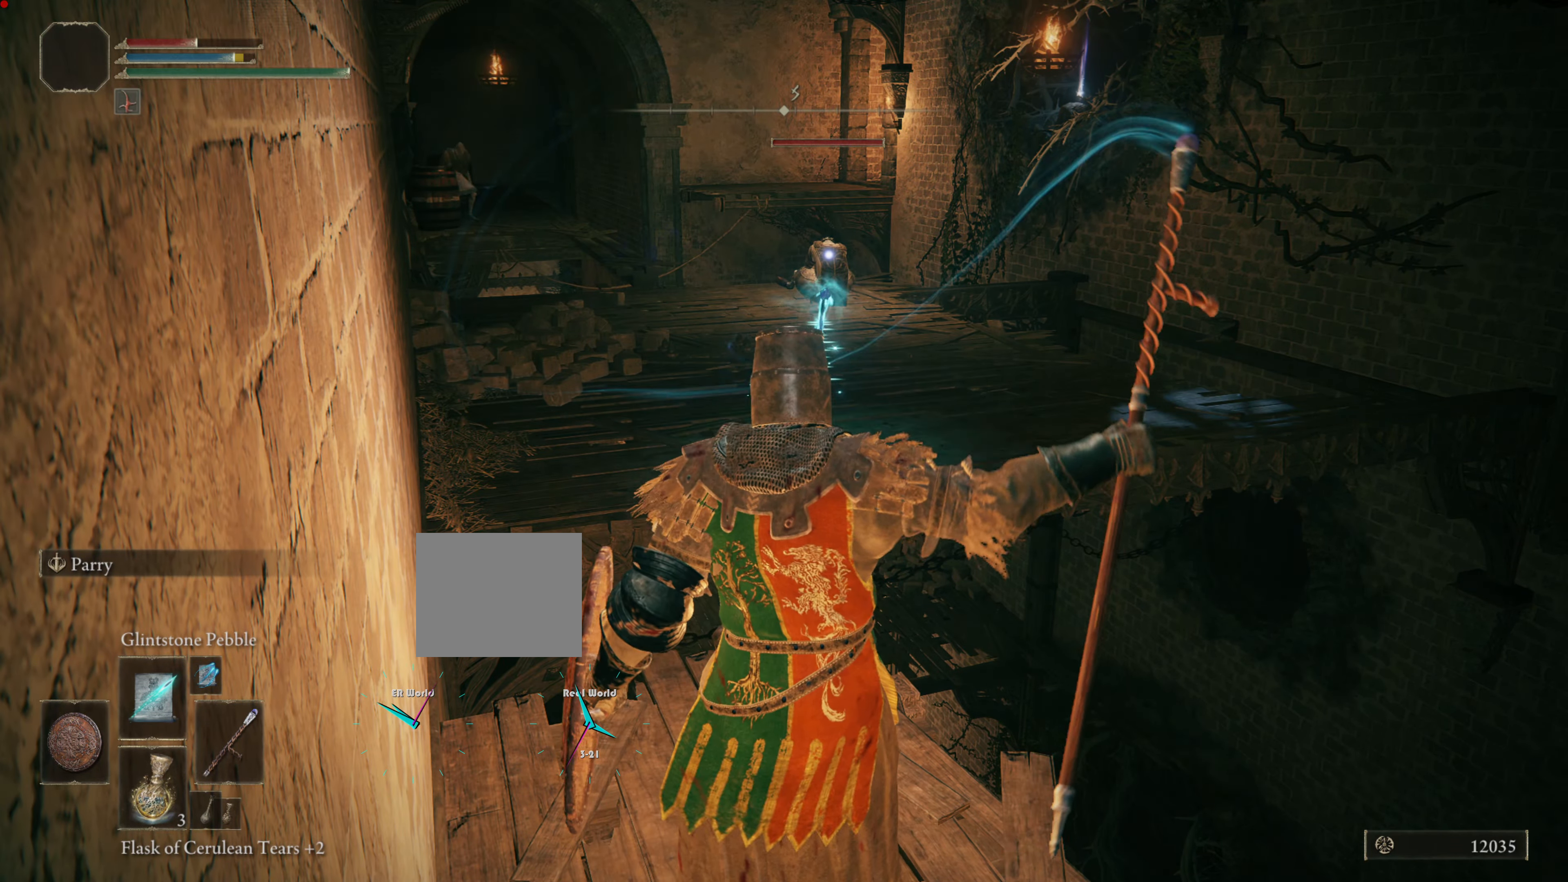
{"buttons": ["L1"], "left_stick": "center", "right_stick": "center", "events": []}
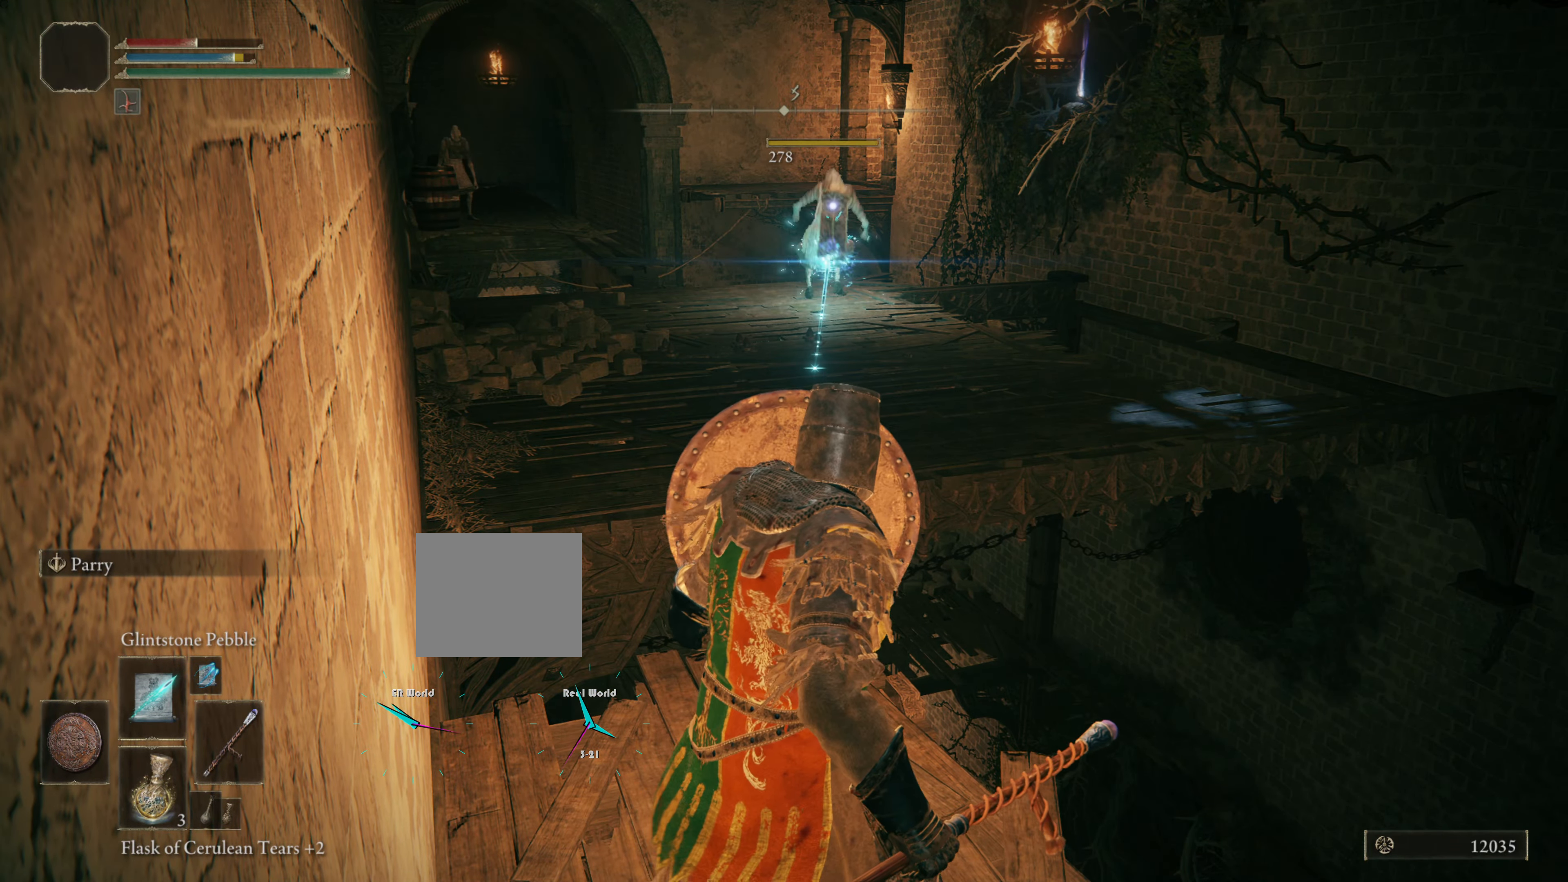
{"buttons": ["L1"], "left_stick": "center", "right_stick": "center", "events": []}
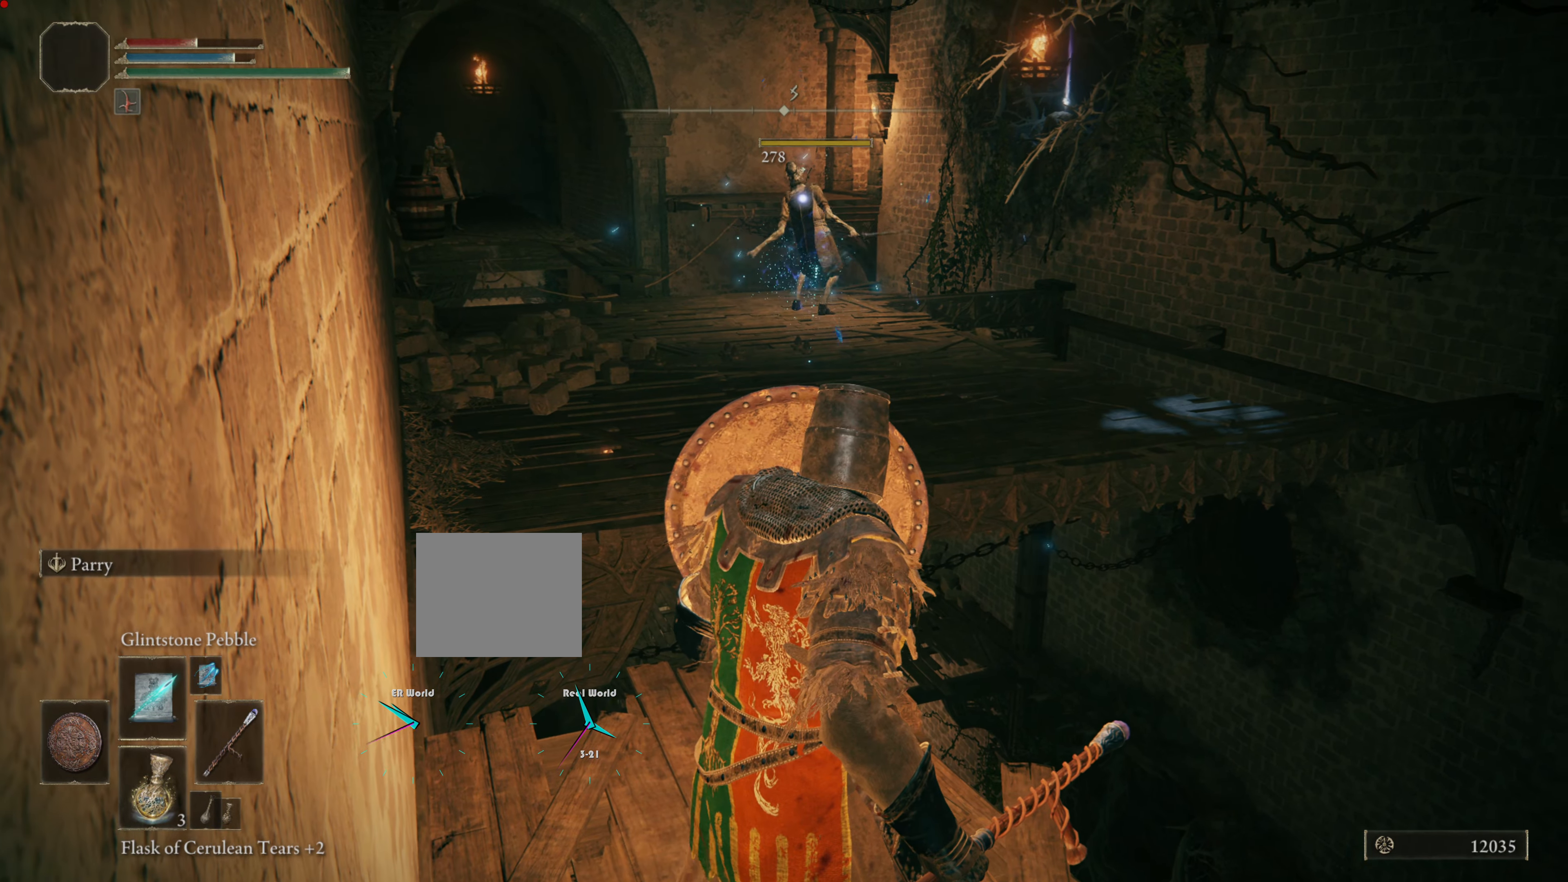
{"buttons": ["L1"], "left_stick": "center", "right_stick": "center", "events": []}
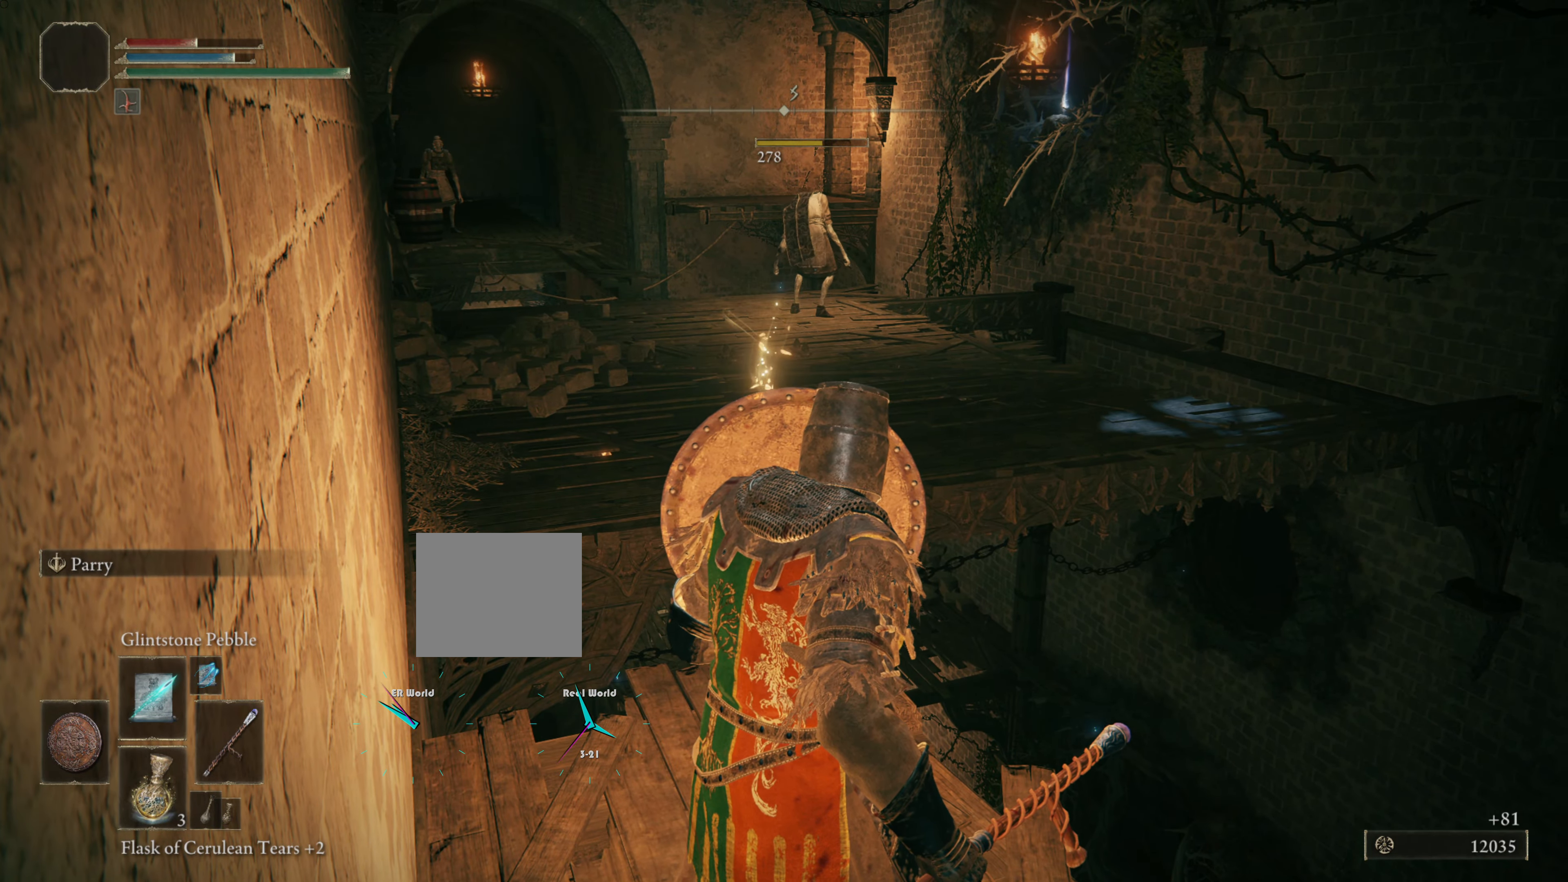
{"buttons": ["L1"], "left_stick": "center", "right_stick": "center", "events": [[83, "right_stick", "left"], [300, "right_stick", "center"]]}
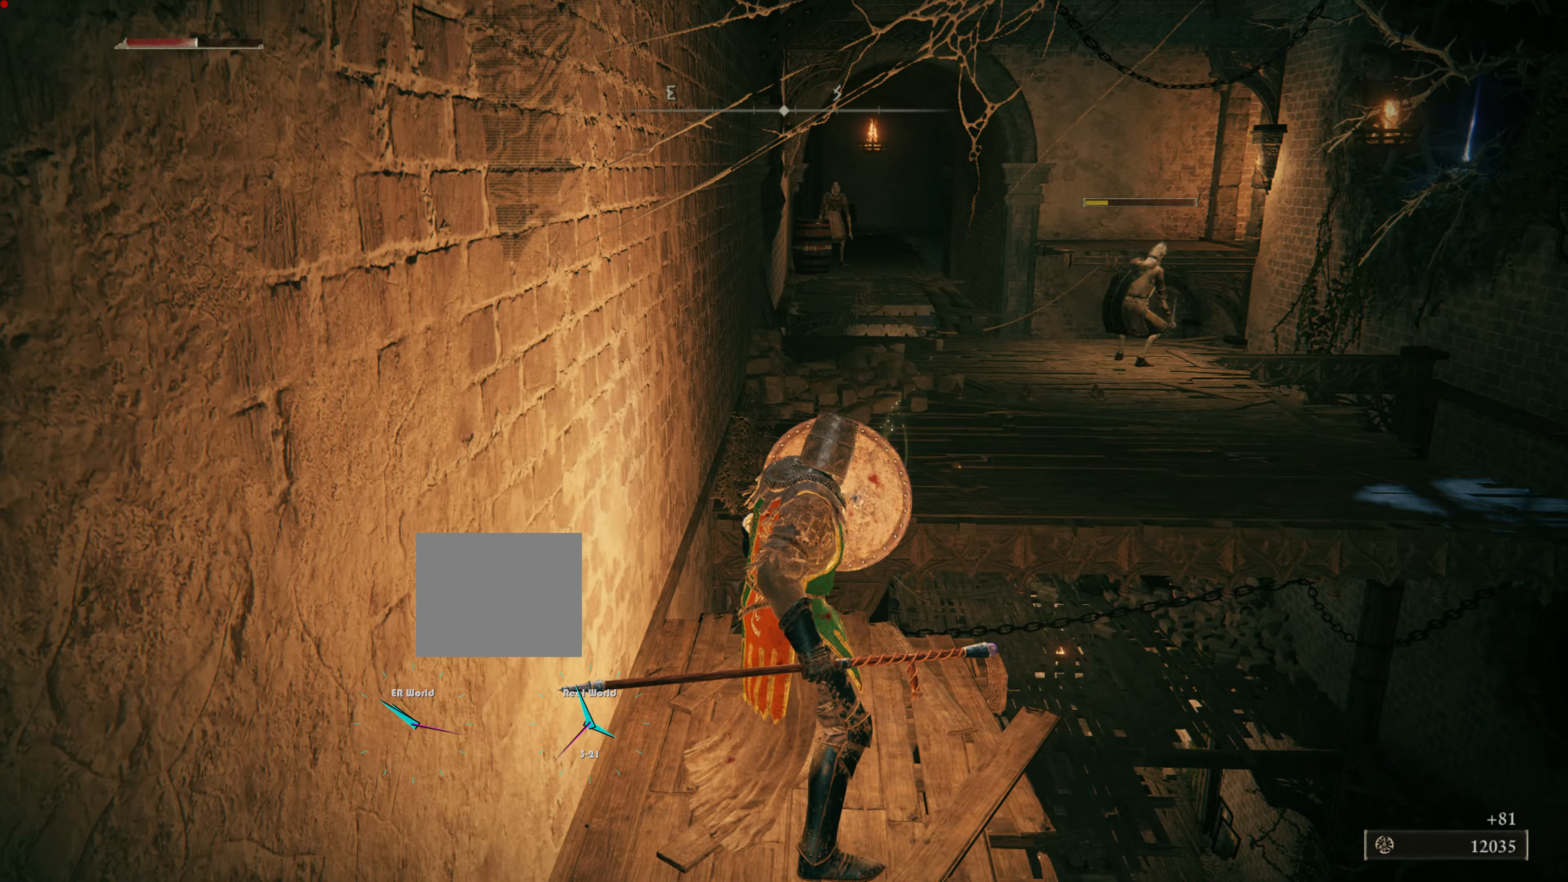
{"buttons": ["L1"], "left_stick": "center", "right_stick": "center", "events": [[100, "R3", "down"], [250, "R3", "up"]]}
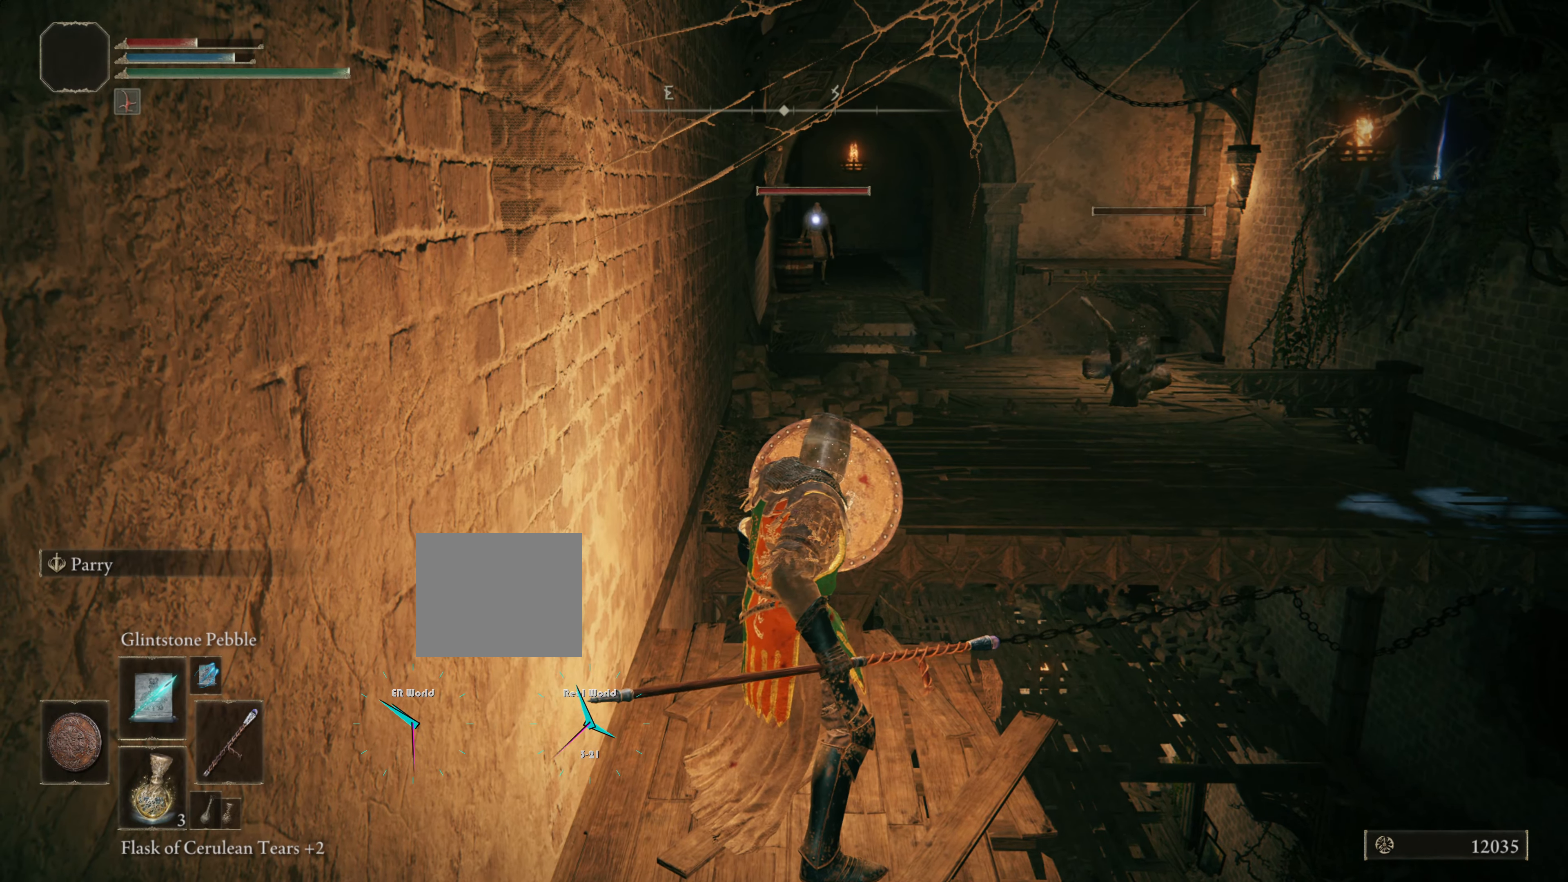
{"buttons": ["L1"], "left_stick": "center", "right_stick": "center", "events": [[267, "R1", "down"], [417, "R1", "up"]]}
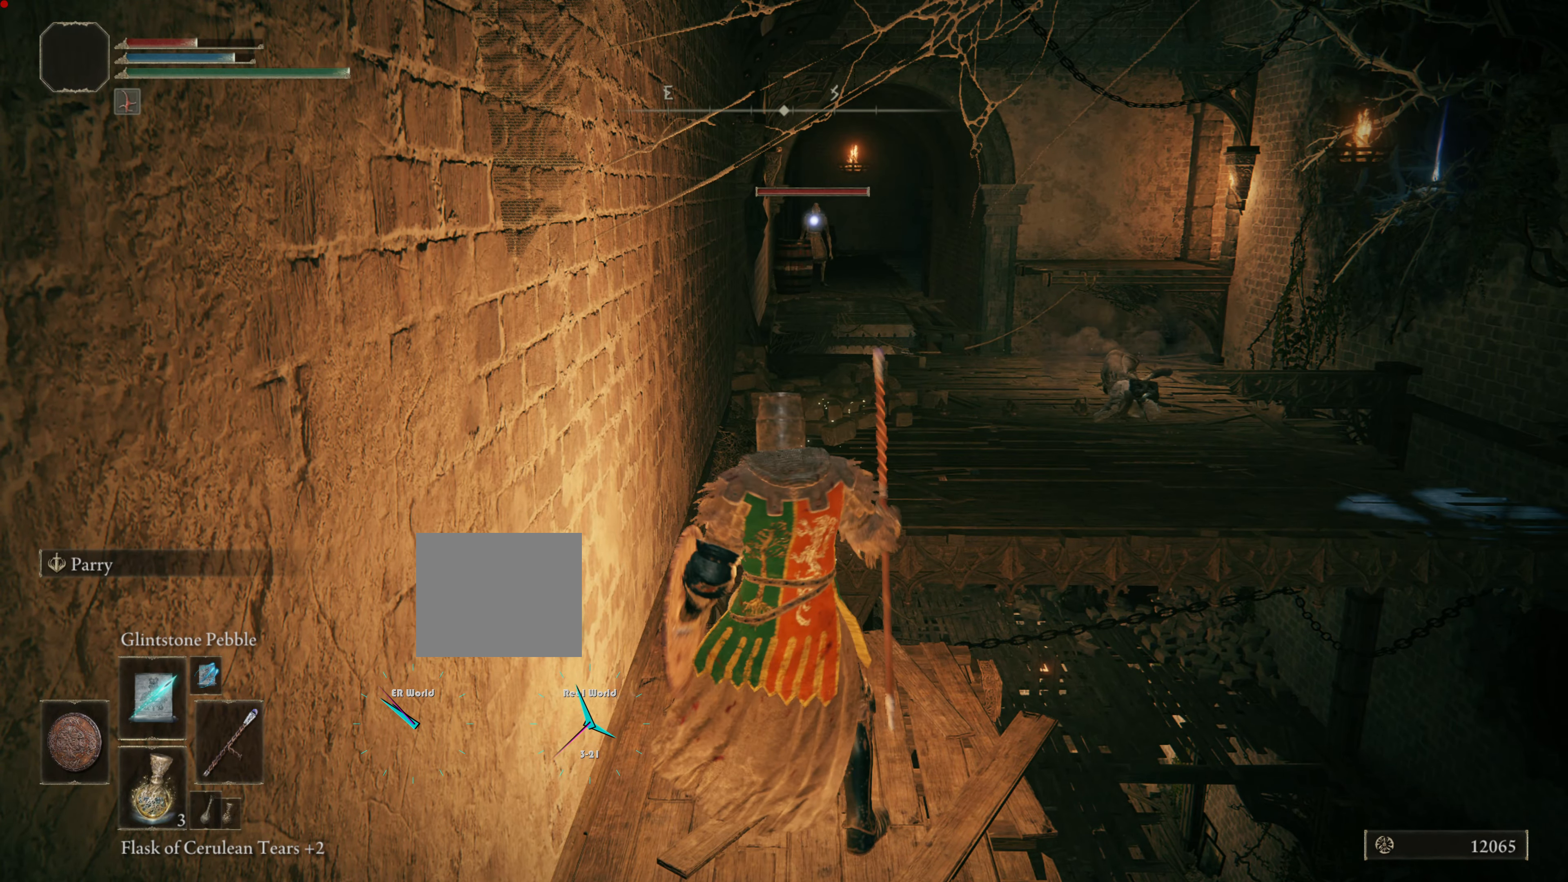
{"buttons": ["L1"], "left_stick": "center", "right_stick": "center", "events": []}
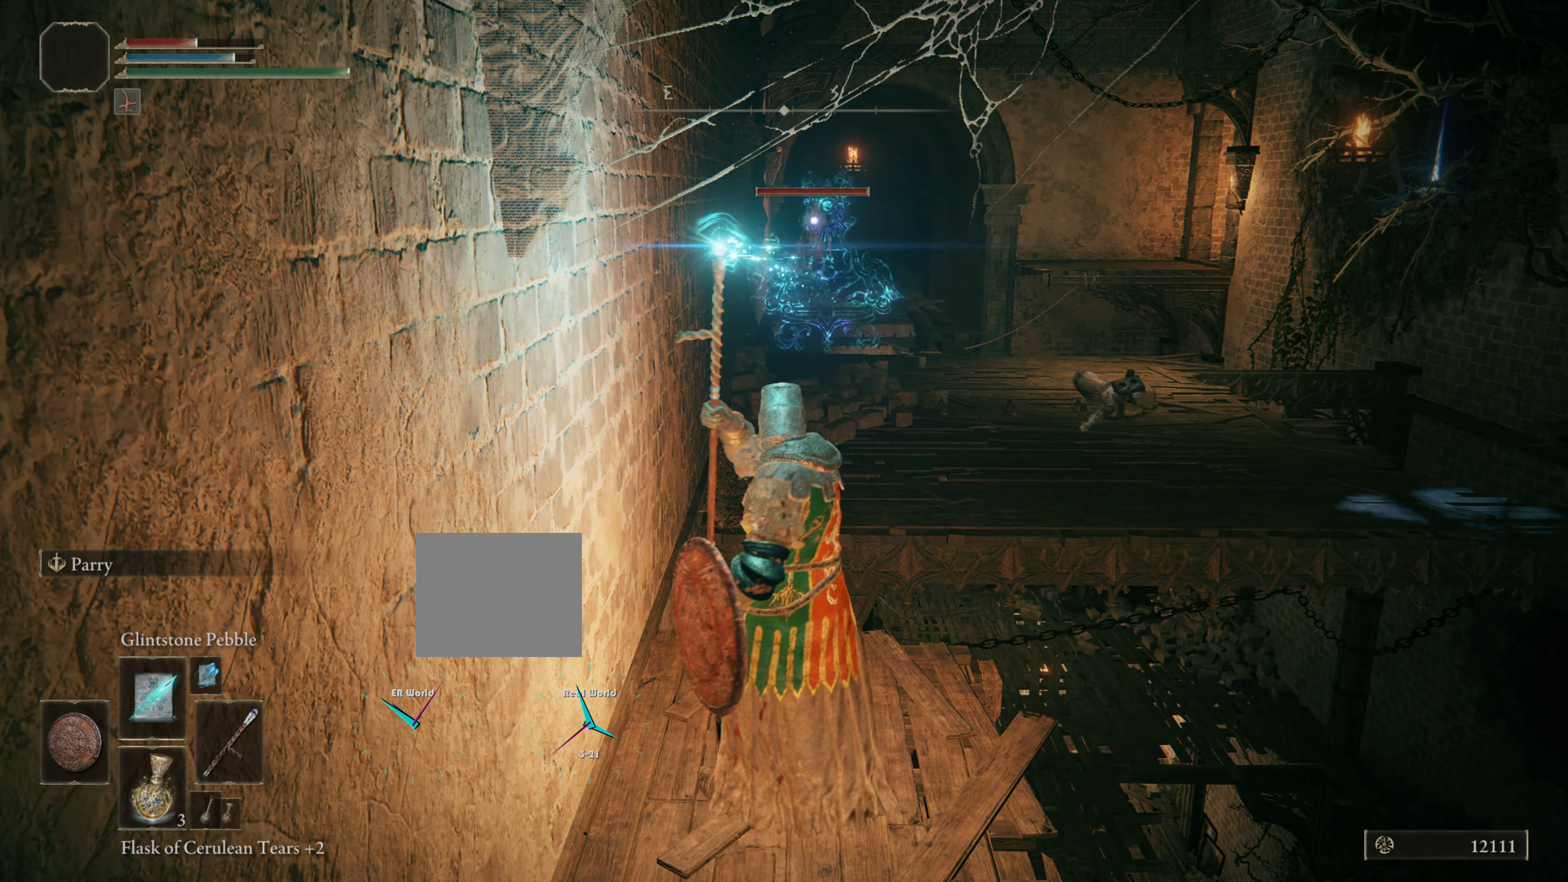
{"buttons": ["L1"], "left_stick": "center", "right_stick": "center", "events": []}
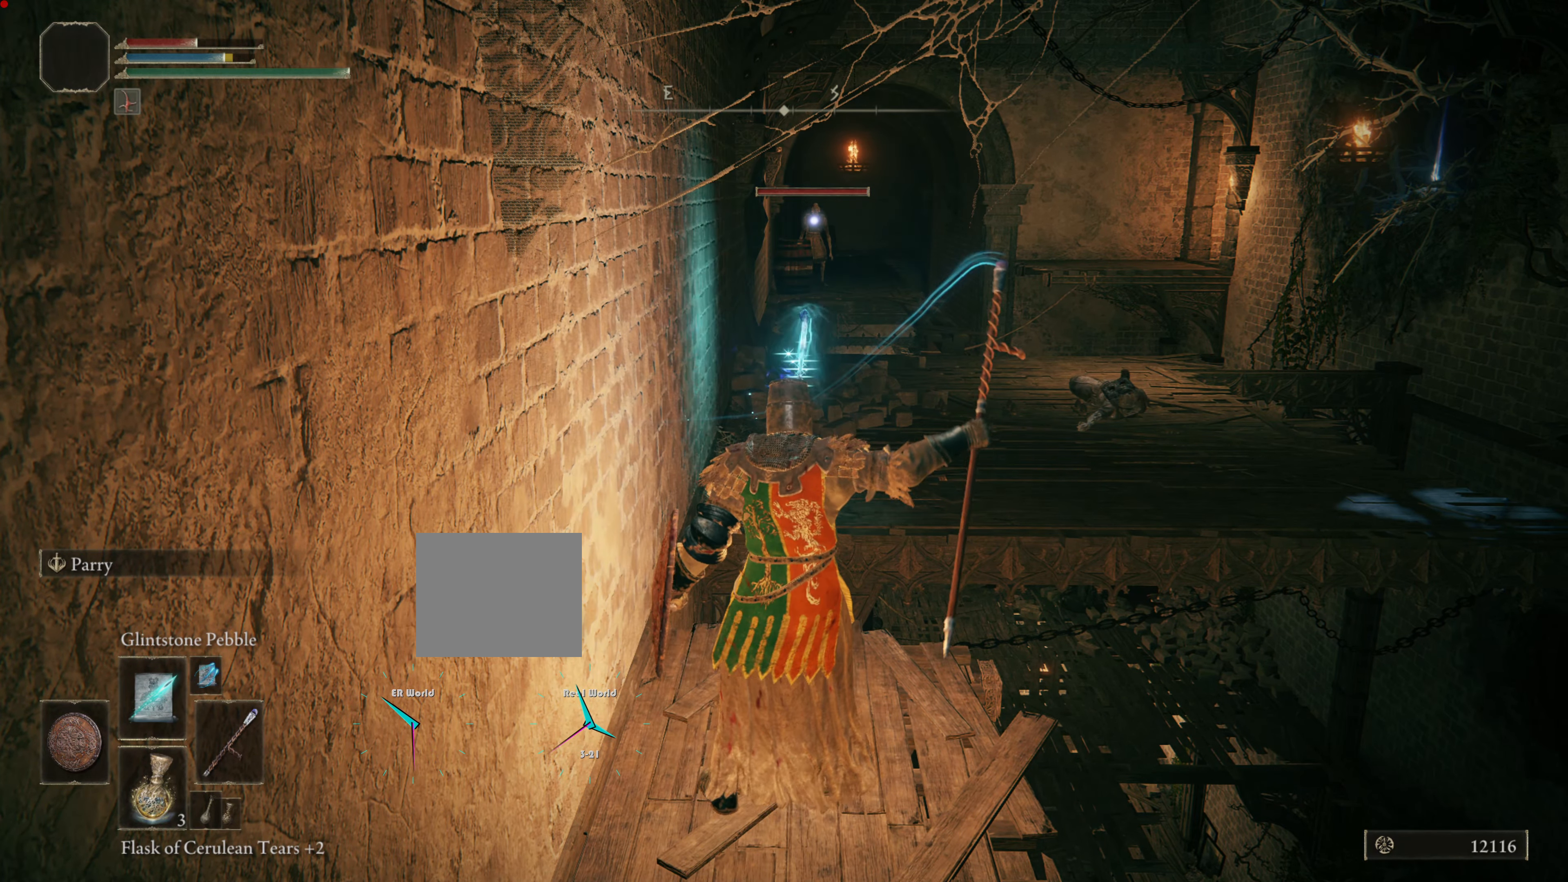
{"buttons": ["L1"], "left_stick": "center", "right_stick": "center", "events": []}
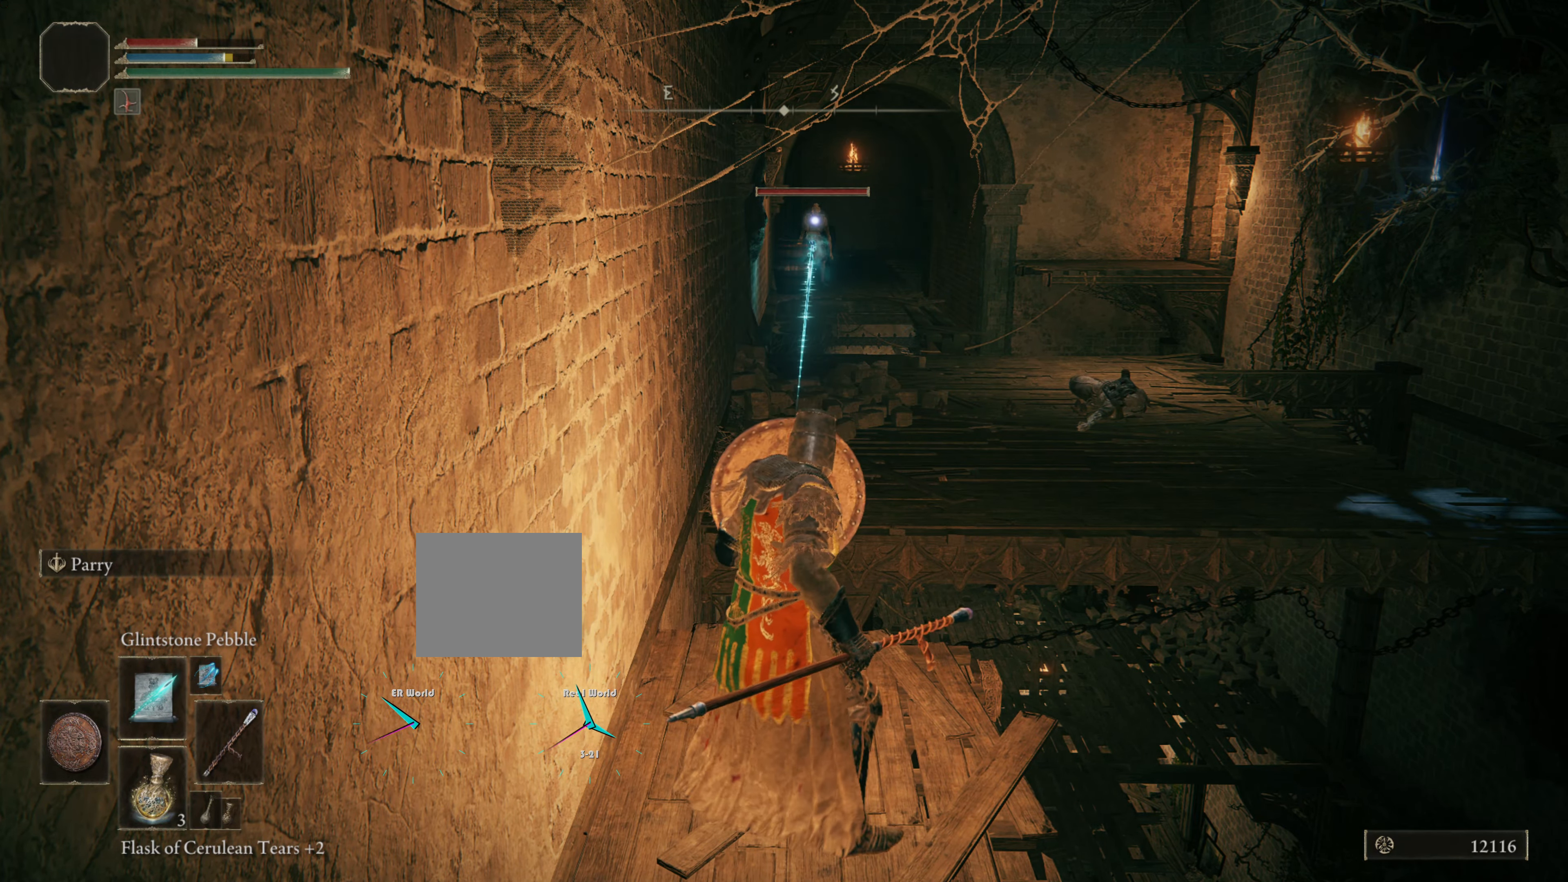
{"buttons": ["L1"], "left_stick": "center", "right_stick": "center", "events": []}
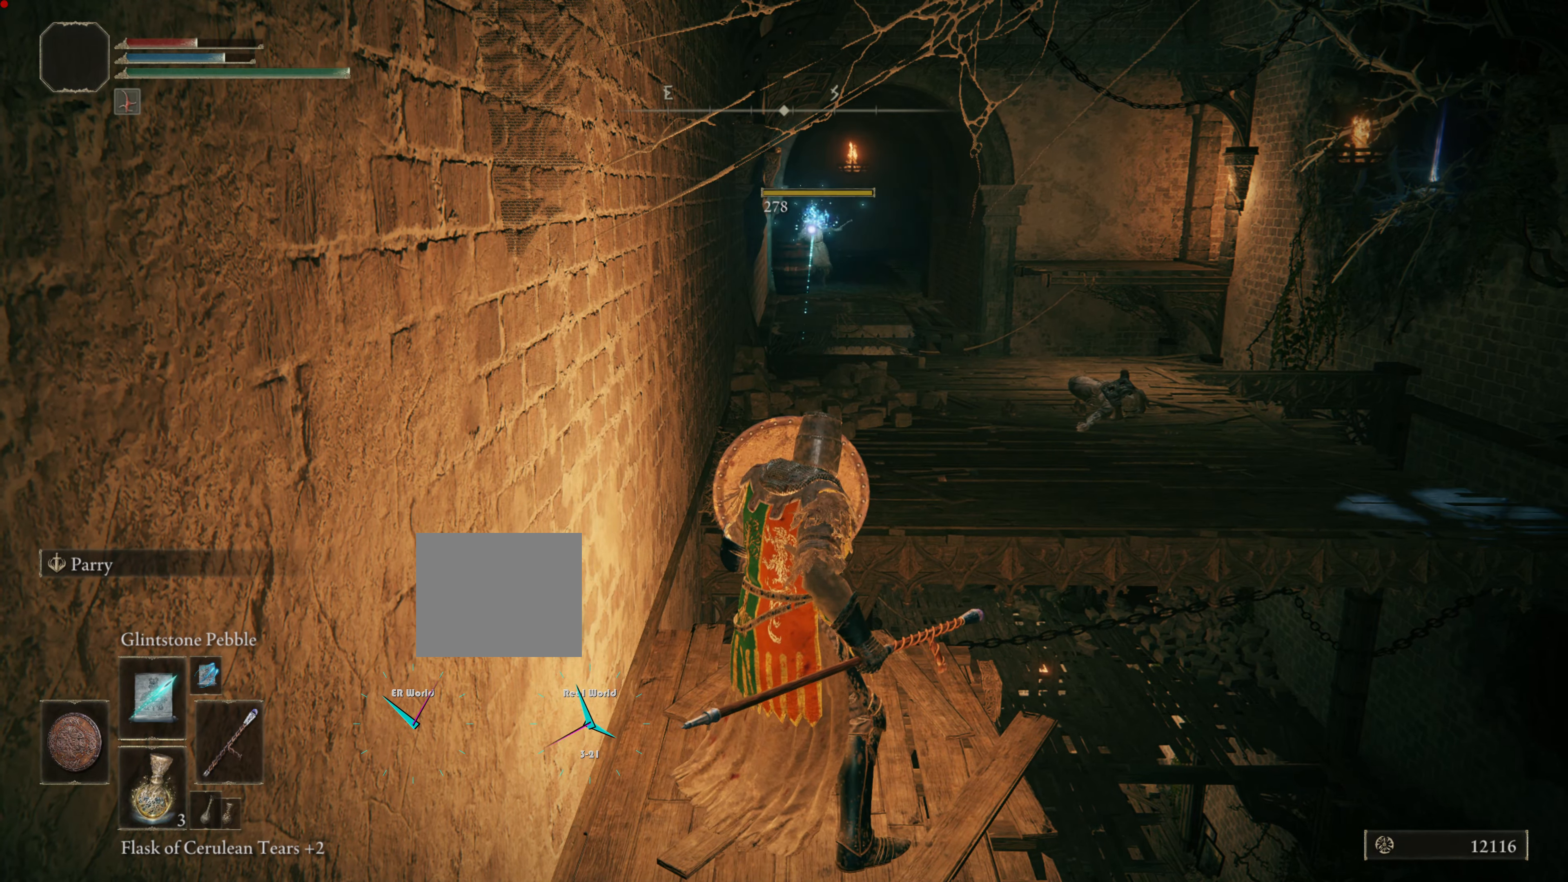
{"buttons": ["L1"], "left_stick": "center", "right_stick": "center", "events": []}
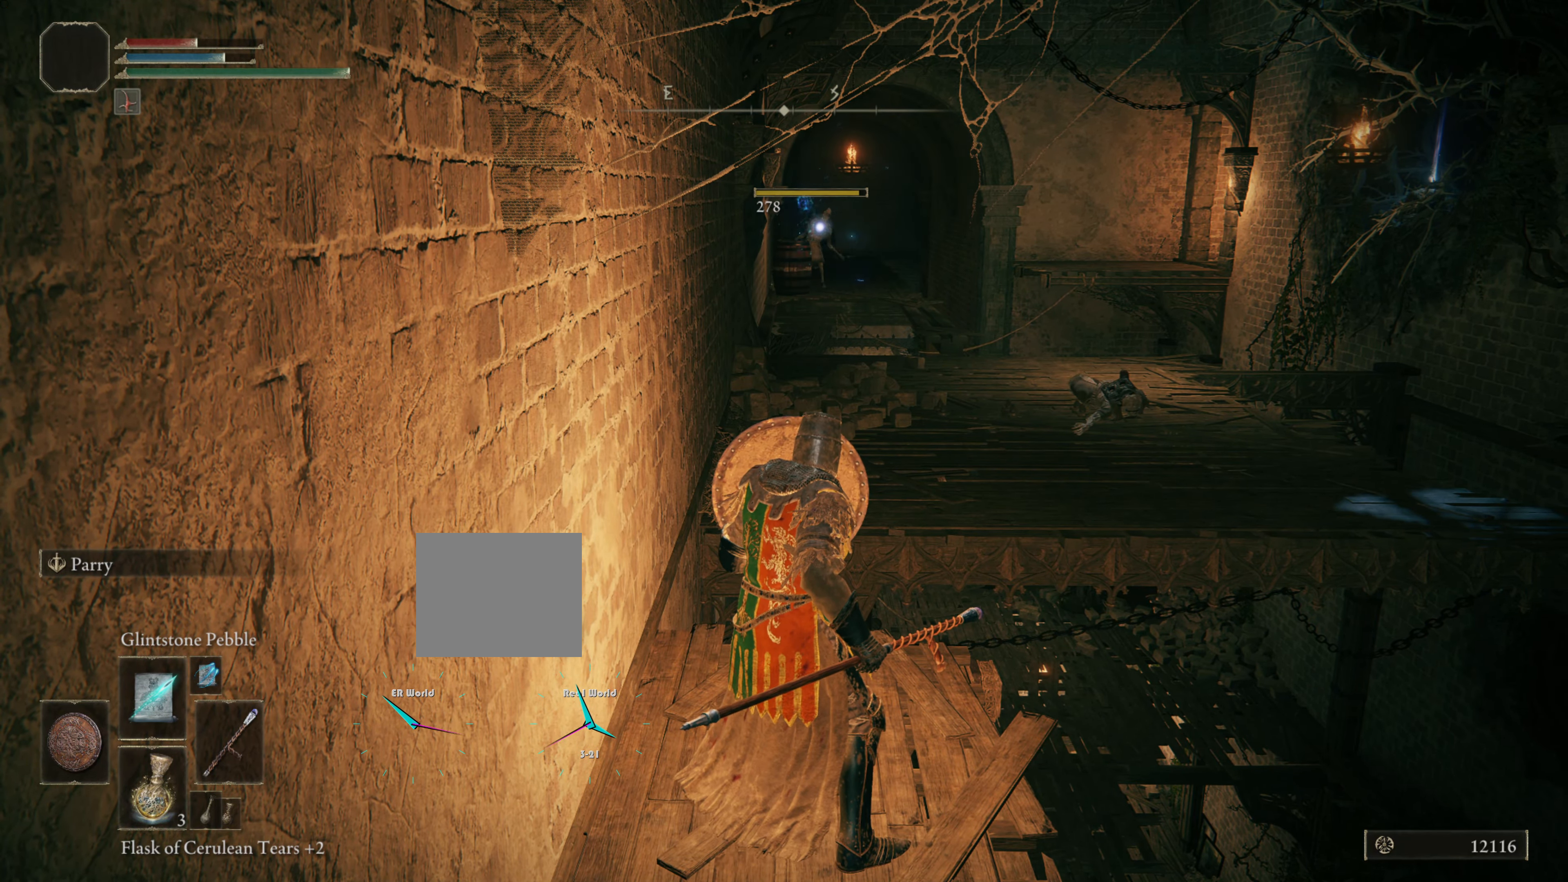
{"buttons": [], "left_stick": "center", "right_stick": "center", "events": [[100, "L1", "up"]]}
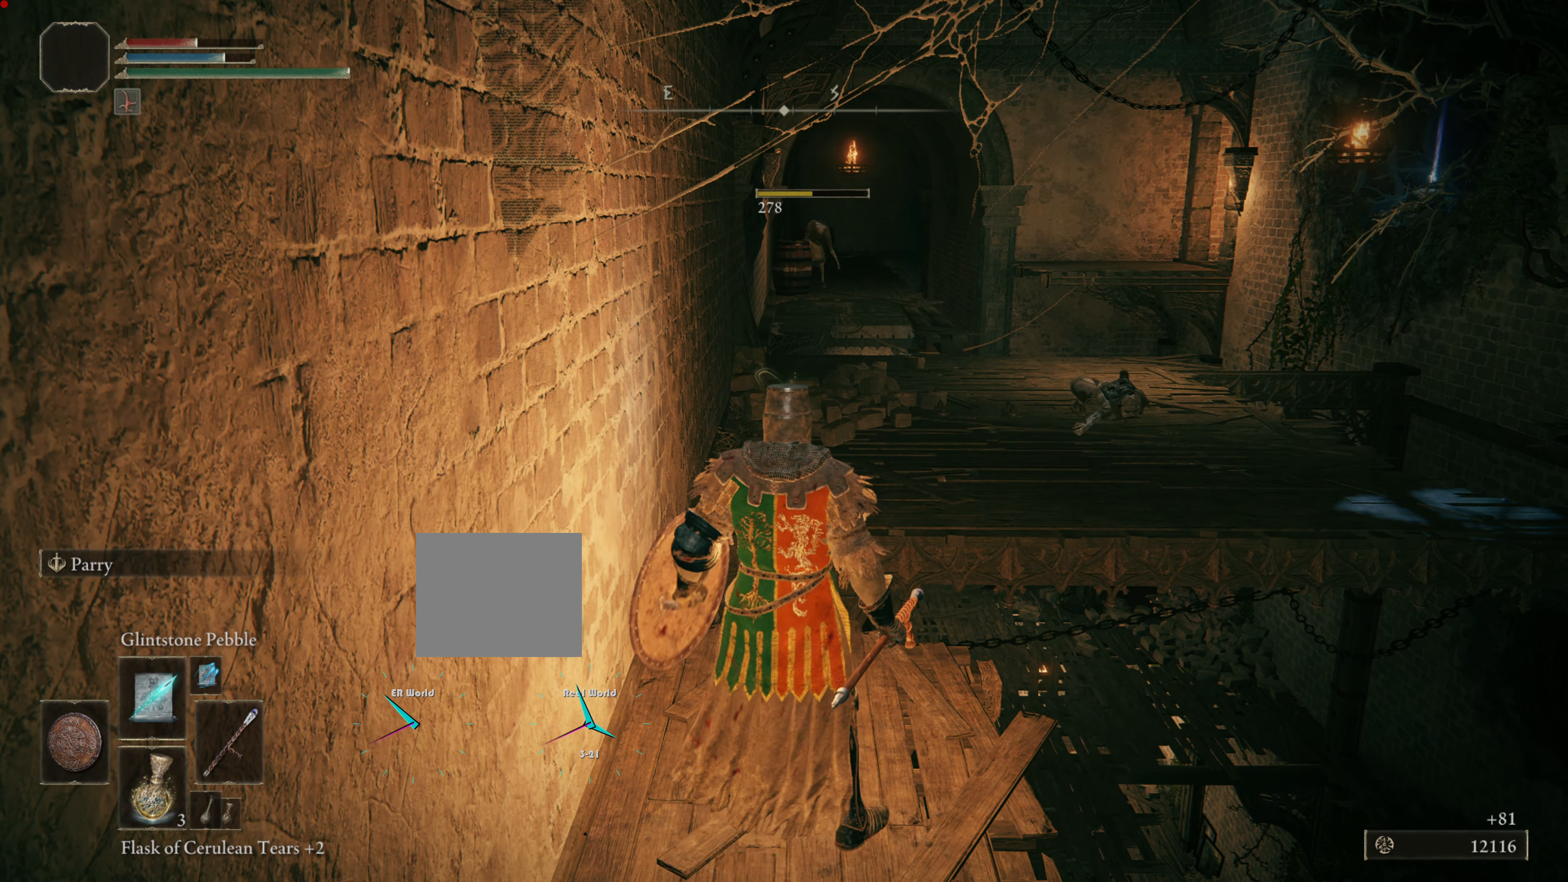
{"buttons": [], "left_stick": "center", "right_stick": "center", "events": [[50, "right_stick", "down-right"], [167, "right_stick", "center"]]}
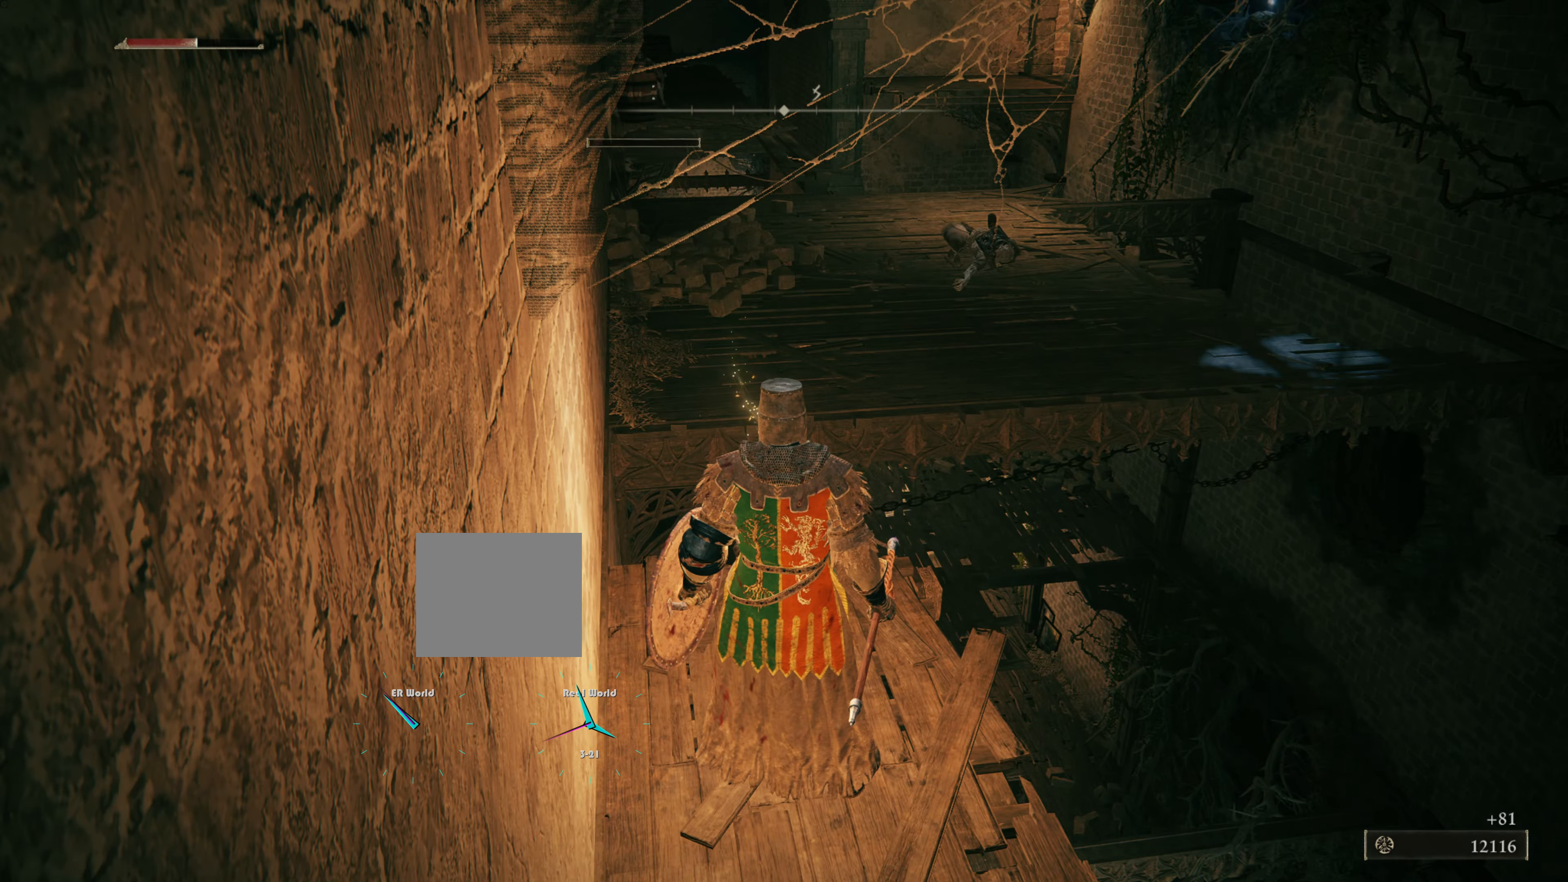
{"buttons": [], "left_stick": "center", "right_stick": "center", "events": []}
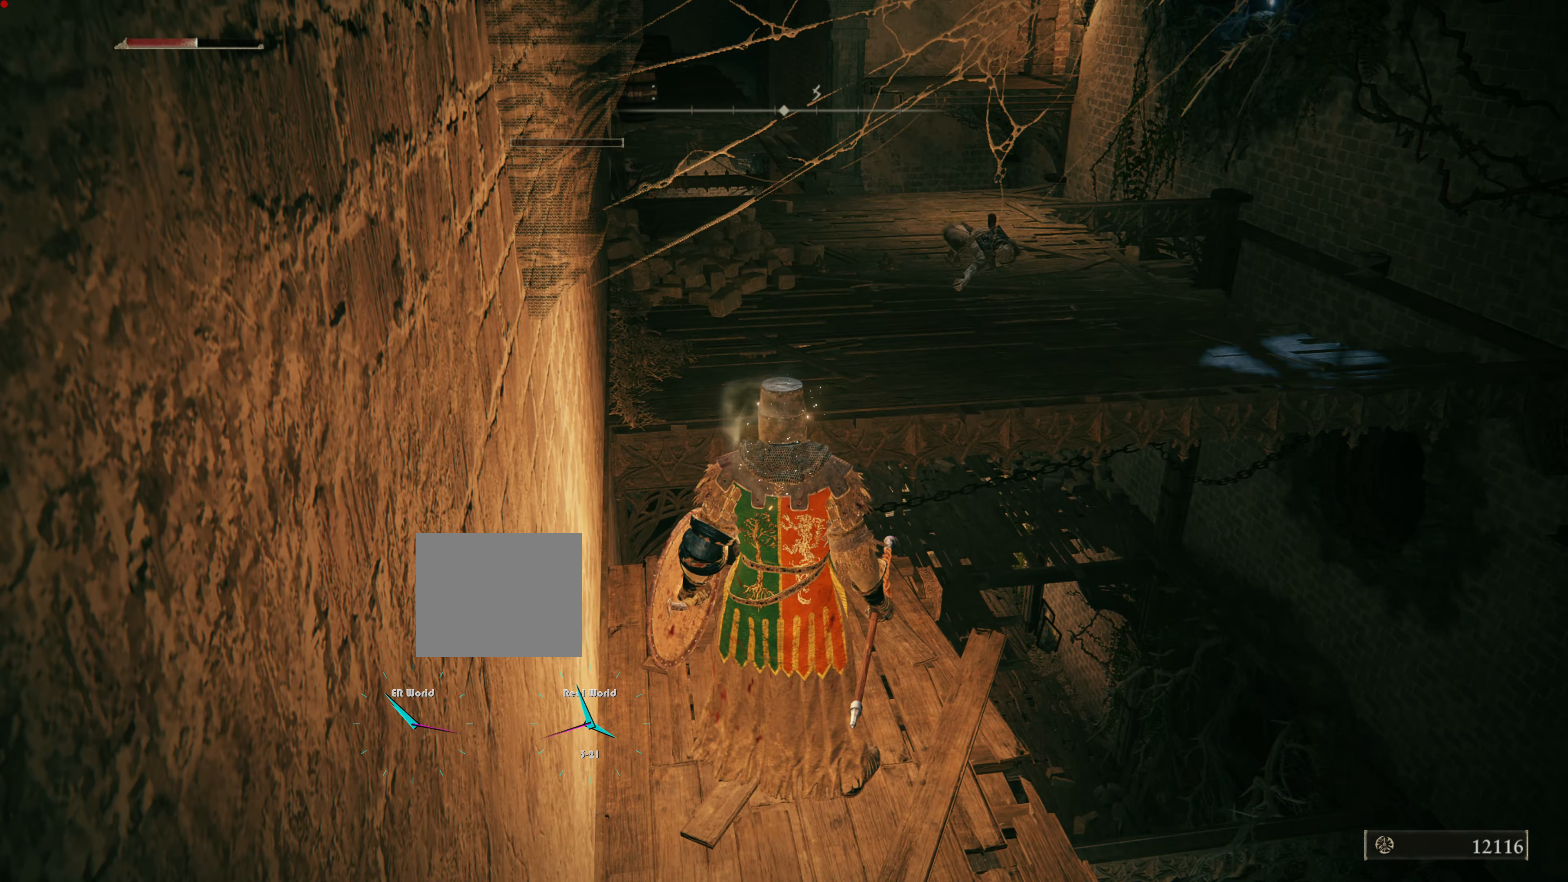
{"buttons": [], "left_stick": "center", "right_stick": "center", "events": []}
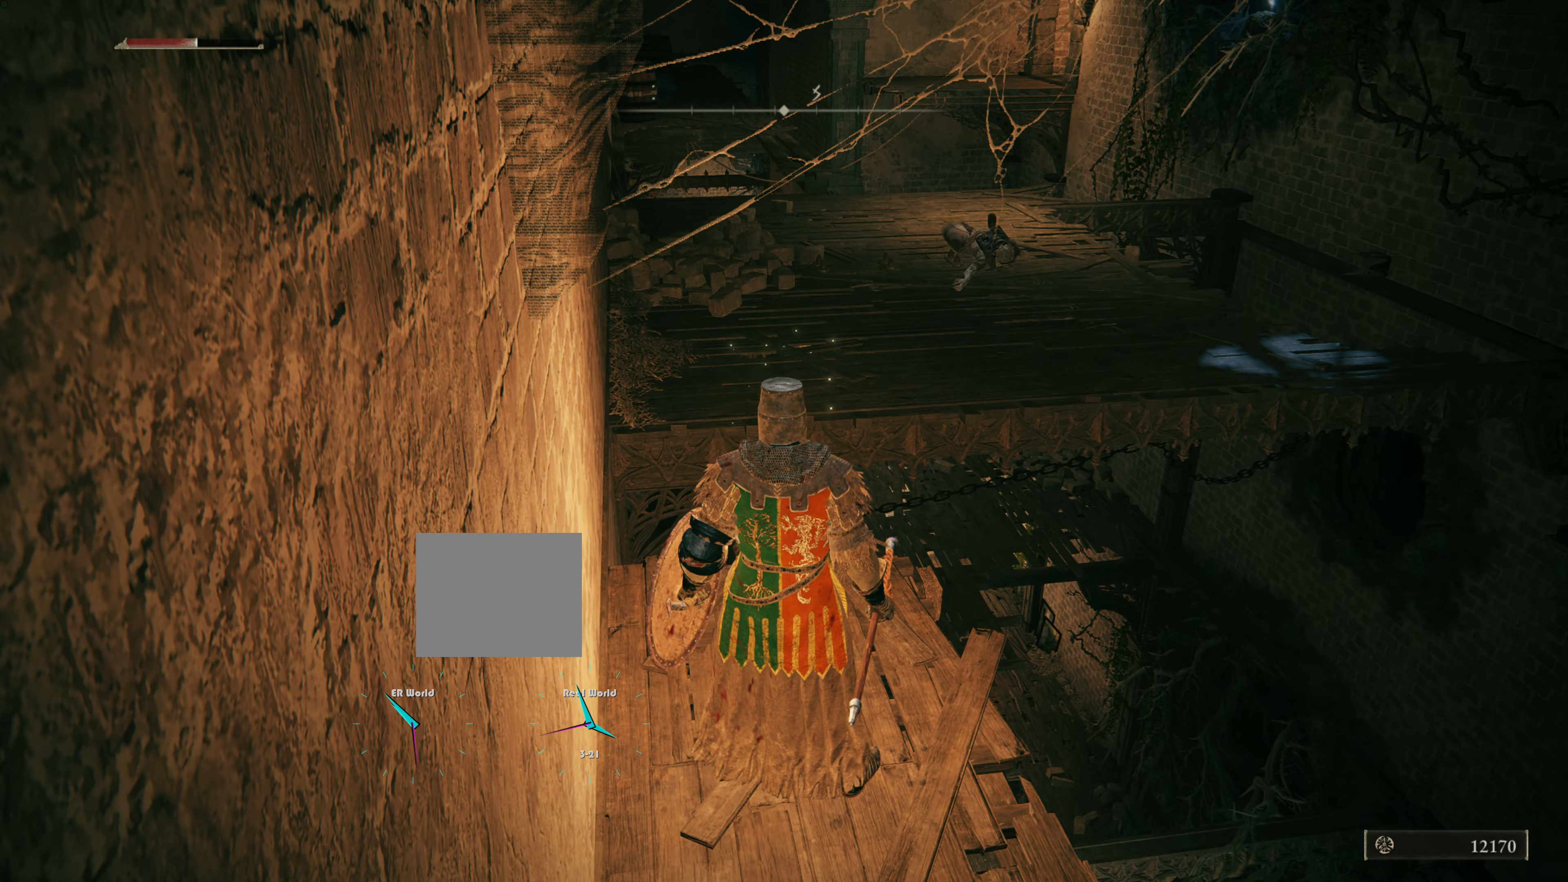
{"buttons": [], "left_stick": "center", "right_stick": "center", "events": []}